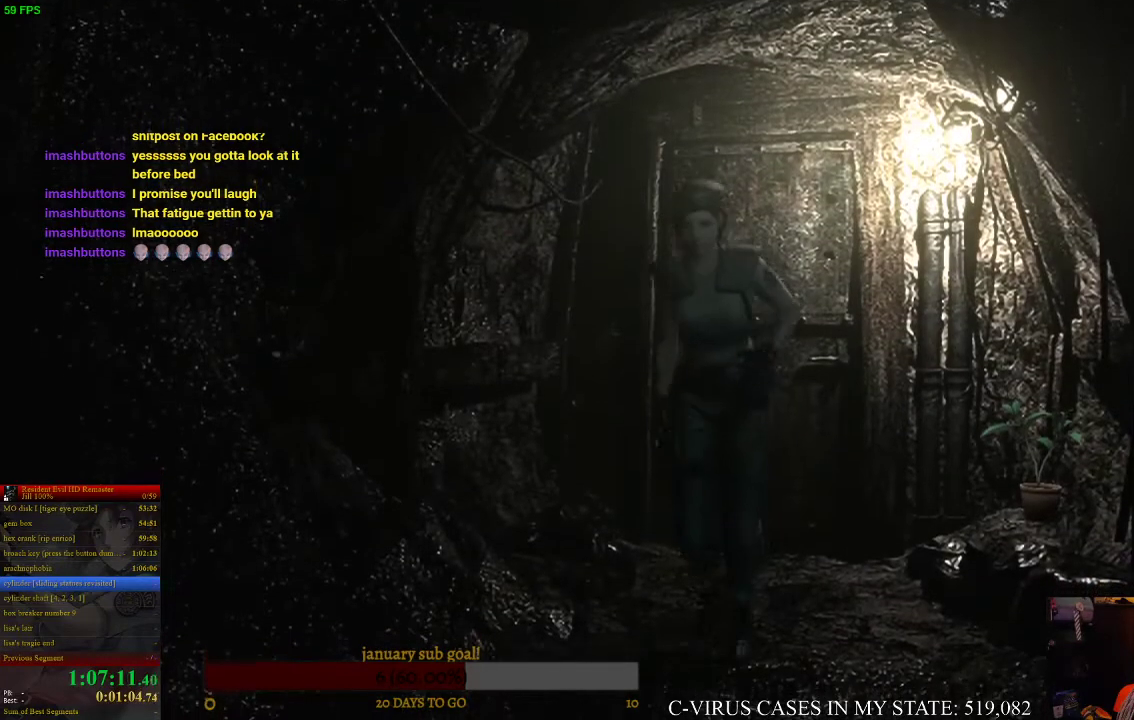
Gameplay with a controller (PlayStation layout); each line is a JSON object with the inputs held at the frame after it. "events" lists button and stick changes between this image and that frame as [ms after this image, input, new state], when the widget could be followed in between. Not read: L3 R3.
{"buttons": ["CIRCLE", "DPAD_UP"], "left_stick": "center", "right_stick": "center", "events": []}
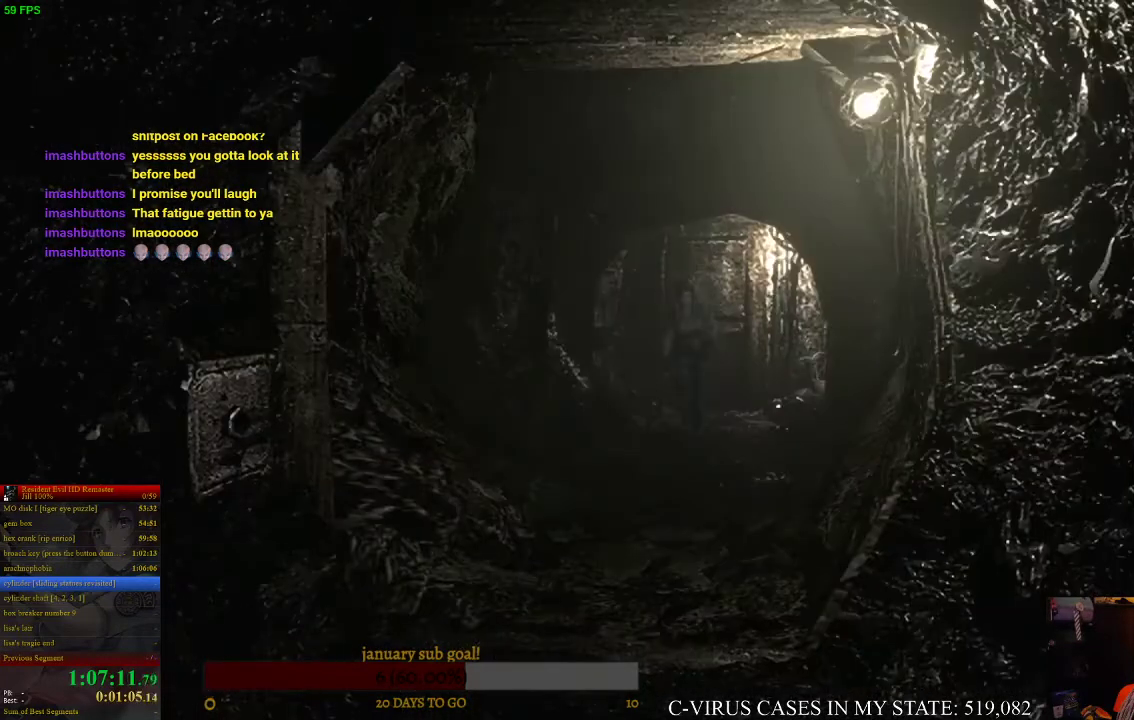
{"buttons": ["CIRCLE", "DPAD_UP"], "left_stick": "center", "right_stick": "center", "events": []}
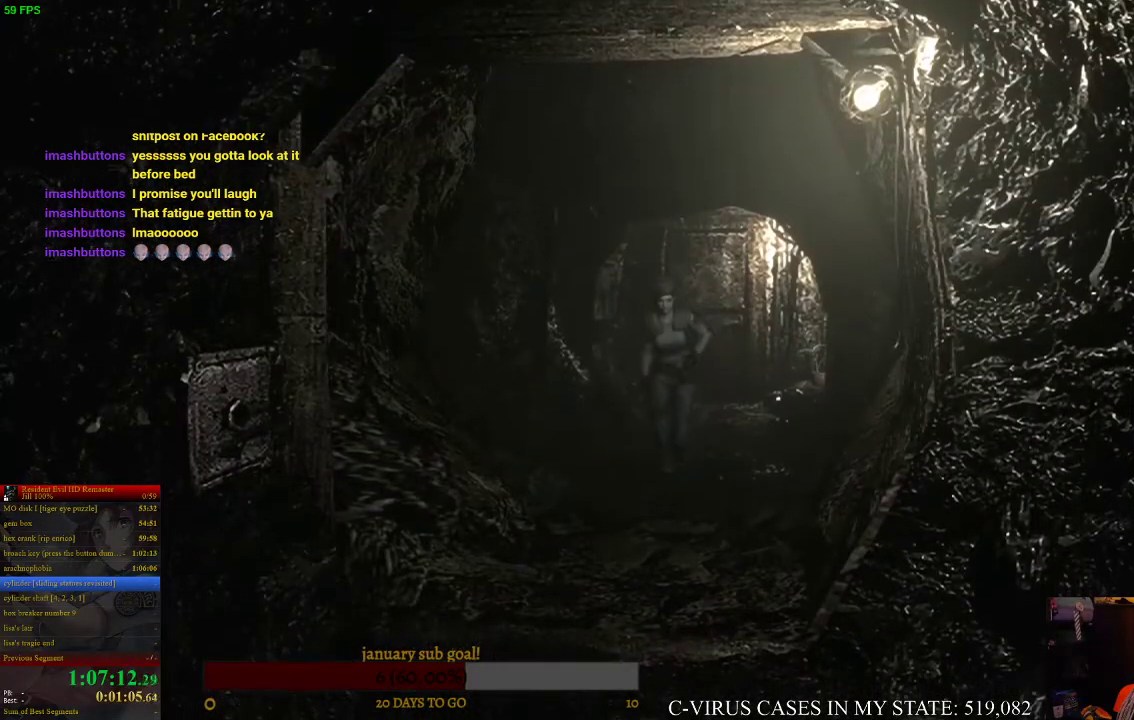
{"buttons": ["CIRCLE", "DPAD_UP"], "left_stick": "center", "right_stick": "center", "events": []}
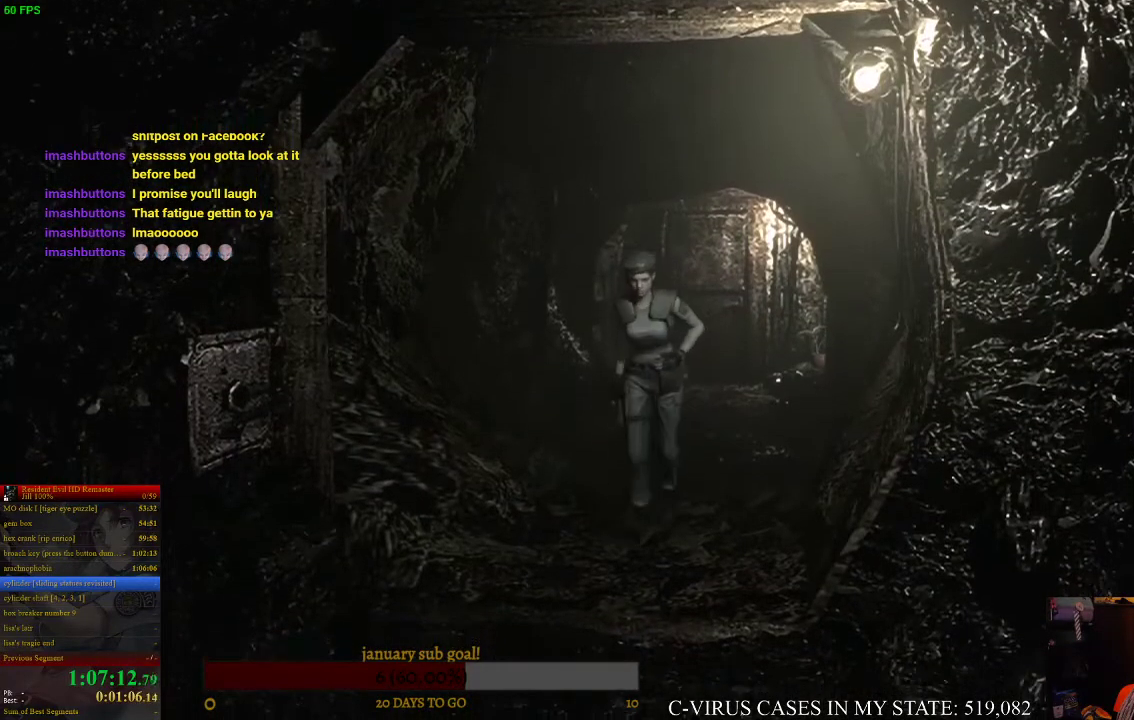
{"buttons": ["CIRCLE", "DPAD_UP"], "left_stick": "center", "right_stick": "center", "events": []}
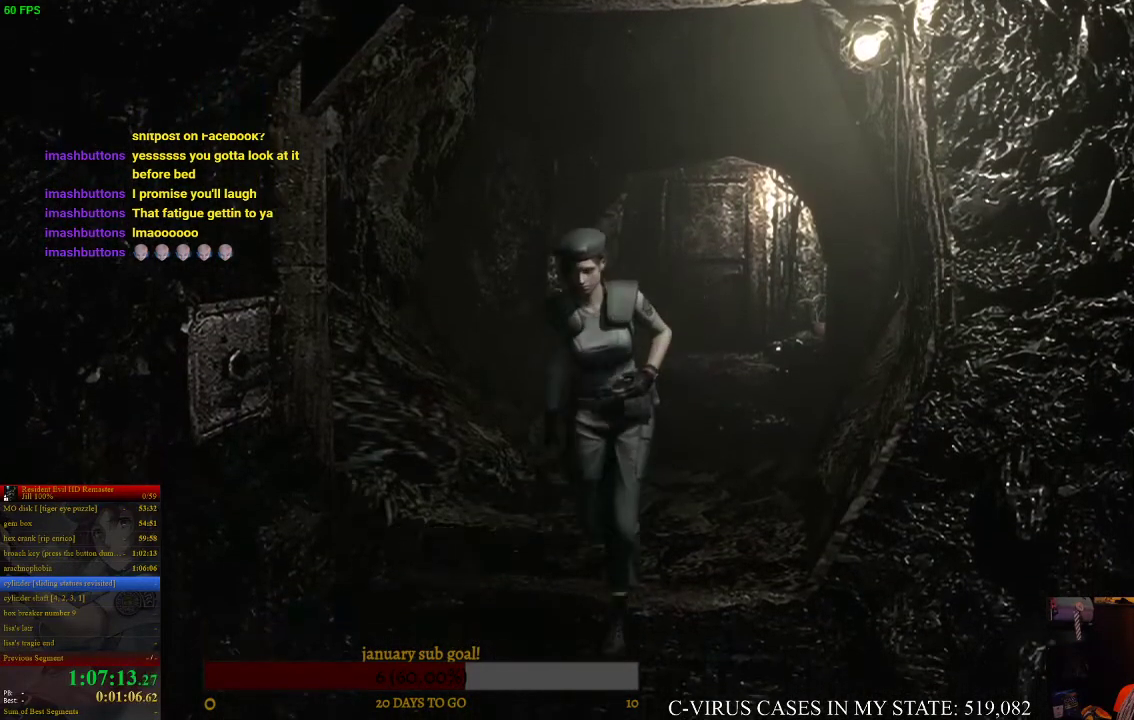
{"buttons": ["CIRCLE", "DPAD_UP"], "left_stick": "center", "right_stick": "center", "events": []}
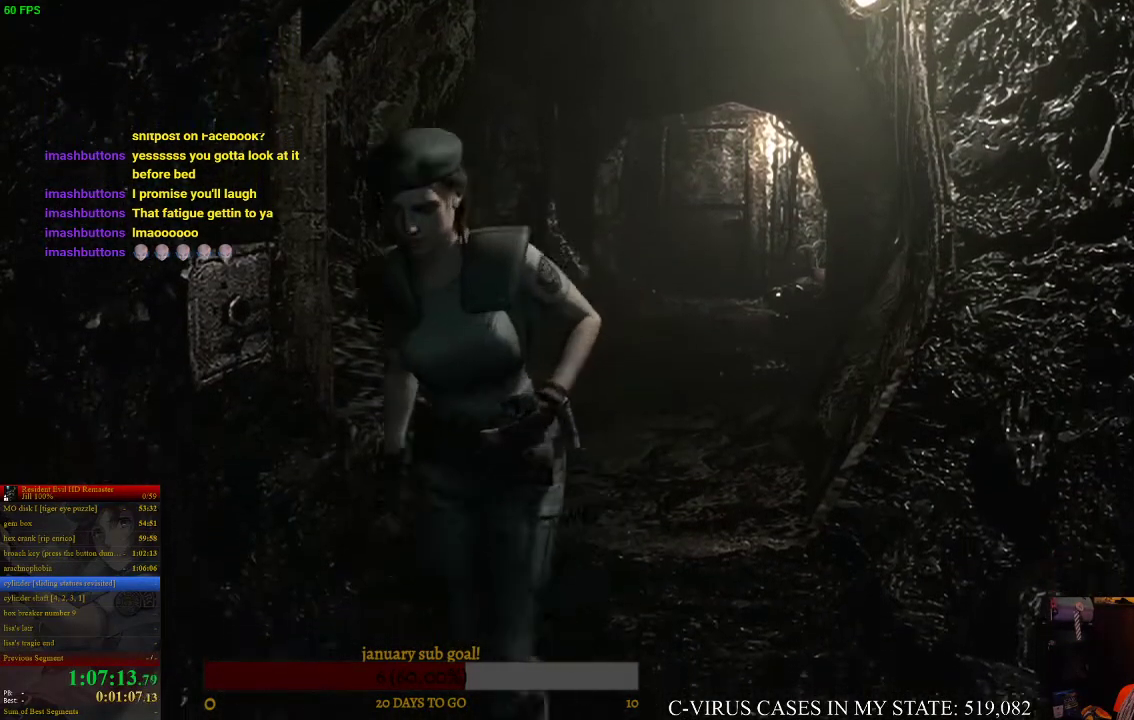
{"buttons": ["CIRCLE", "DPAD_UP"], "left_stick": "center", "right_stick": "center", "events": []}
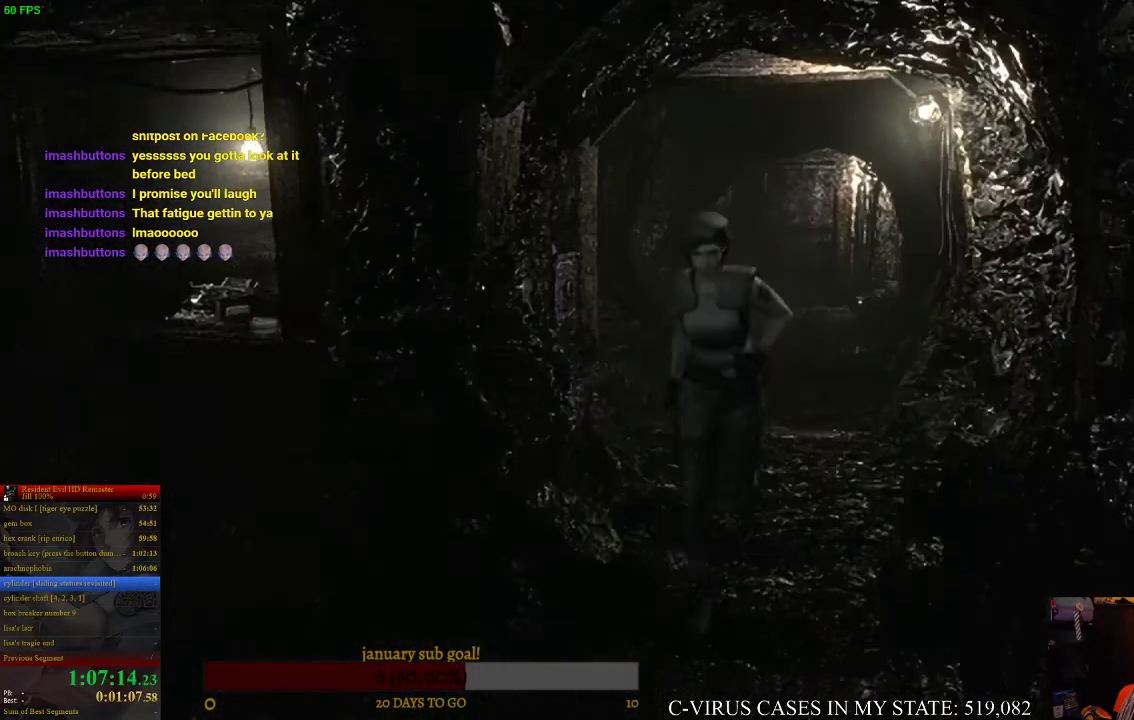
{"buttons": ["CIRCLE", "DPAD_UP", "DPAD_RIGHT"], "left_stick": "center", "right_stick": "center", "events": [[500, "DPAD_RIGHT", "down"]]}
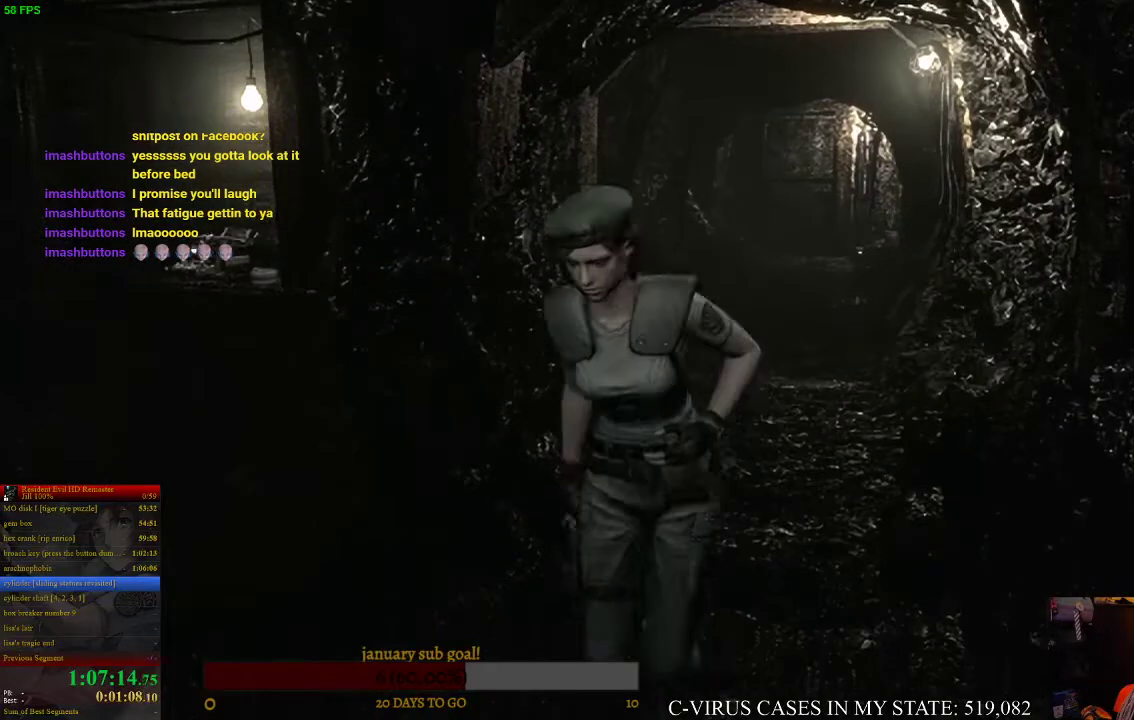
{"buttons": ["CIRCLE", "DPAD_UP"], "left_stick": "center", "right_stick": "center", "events": [[267, "DPAD_RIGHT", "up"]]}
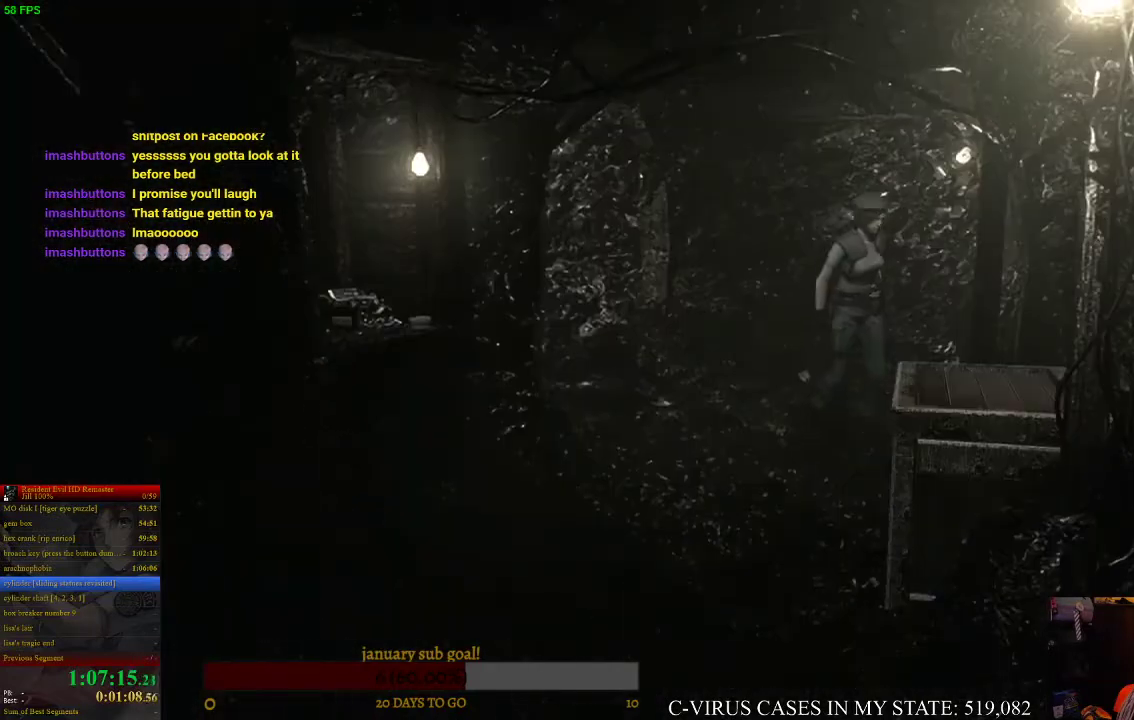
{"buttons": ["CIRCLE", "DPAD_UP"], "left_stick": "center", "right_stick": "center", "events": []}
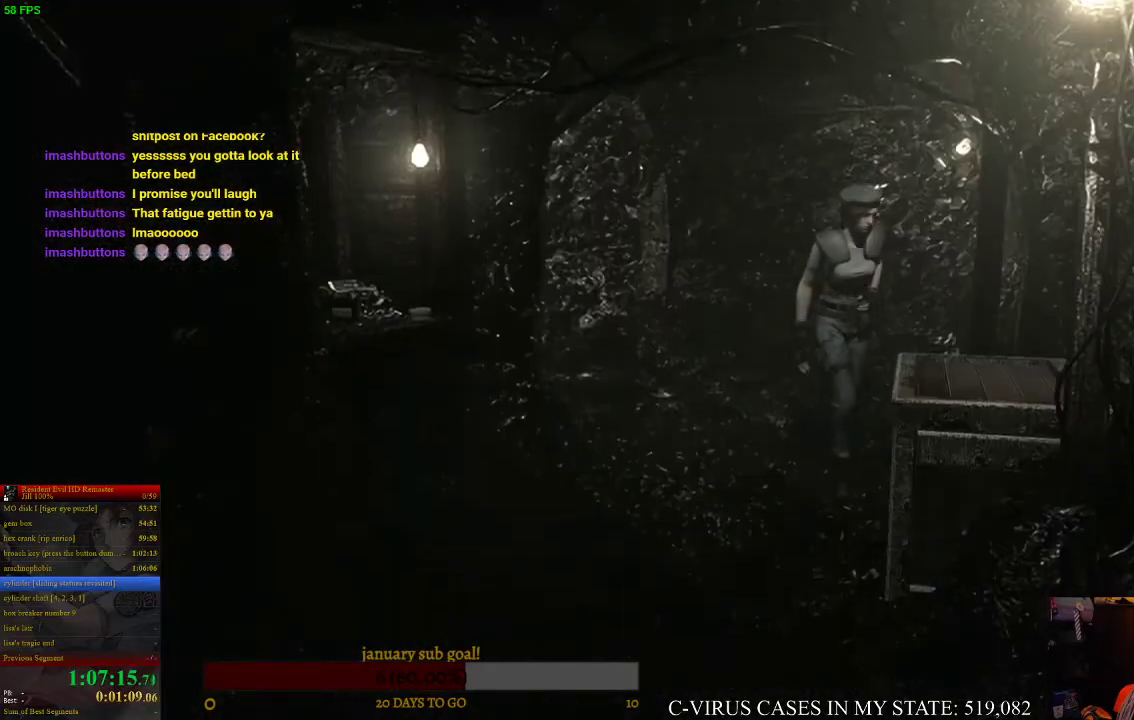
{"buttons": ["CROSS", "CIRCLE", "DPAD_UP"], "left_stick": "center", "right_stick": "center", "events": [[233, "CROSS", "down"]]}
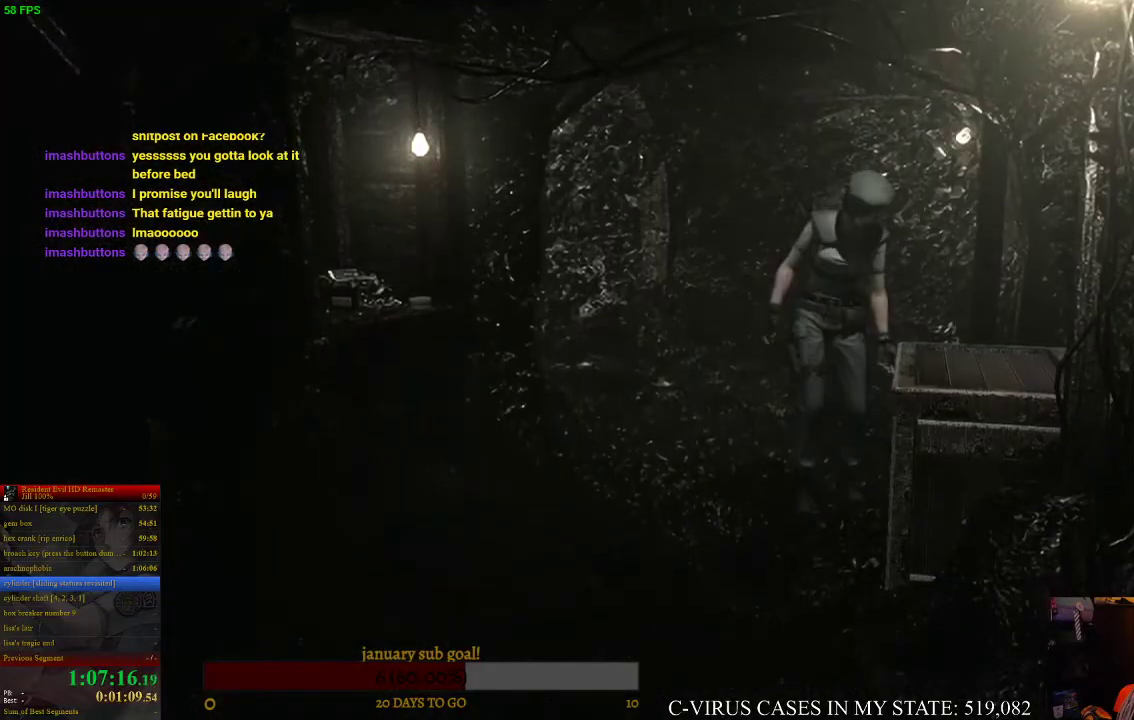
{"buttons": [], "left_stick": "center", "right_stick": "center", "events": [[33, "CIRCLE", "up"], [67, "CROSS", "up"], [100, "DPAD_UP", "up"], [167, "CROSS", "down"], [367, "CROSS", "up"]]}
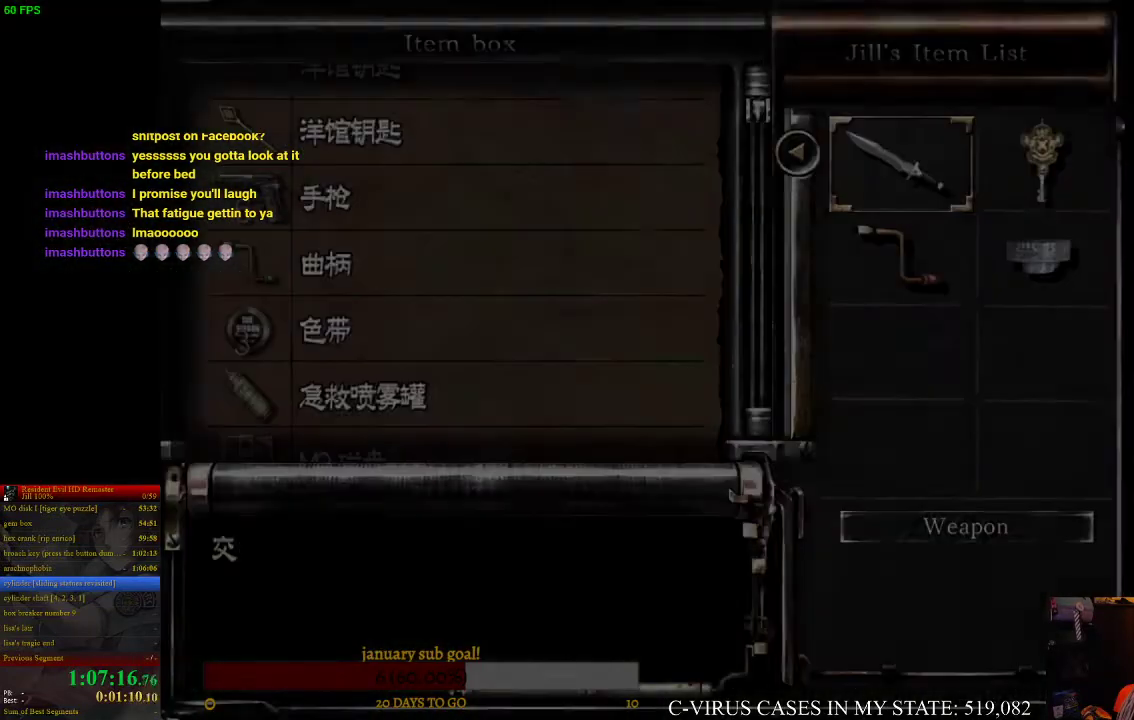
{"buttons": [], "left_stick": "center", "right_stick": "center", "events": [[400, "CROSS", "down"], [500, "CROSS", "up"]]}
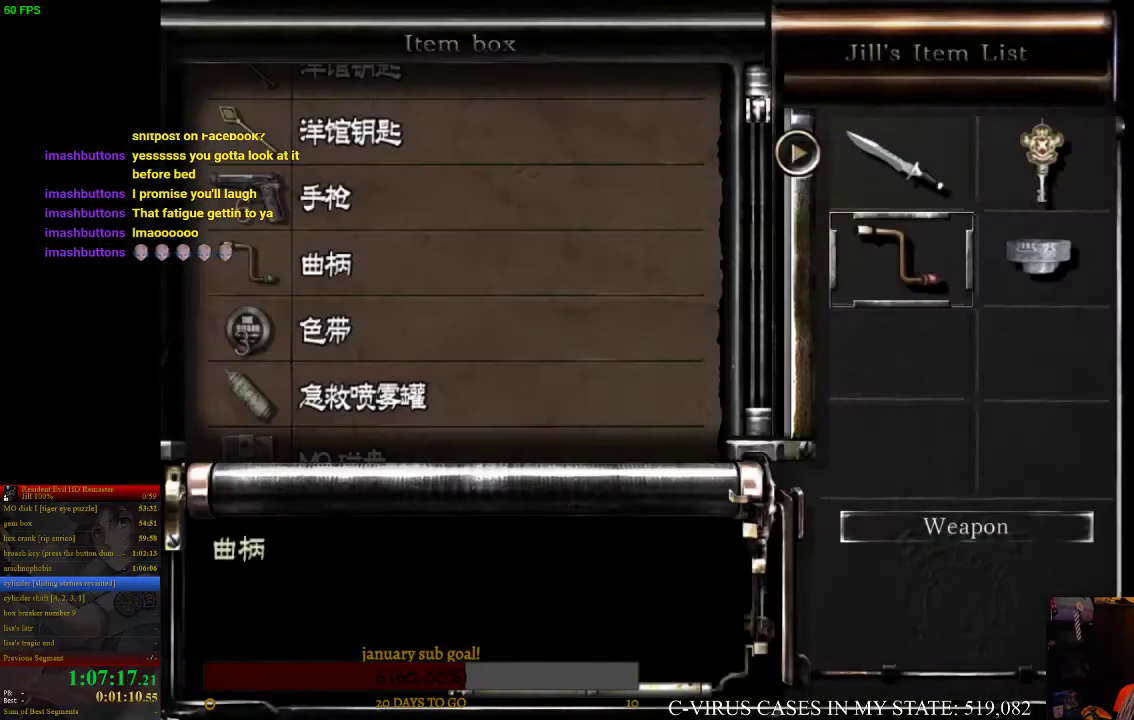
{"buttons": ["DPAD_DOWN"], "left_stick": "center", "right_stick": "center", "events": [[467, "DPAD_DOWN", "down"]]}
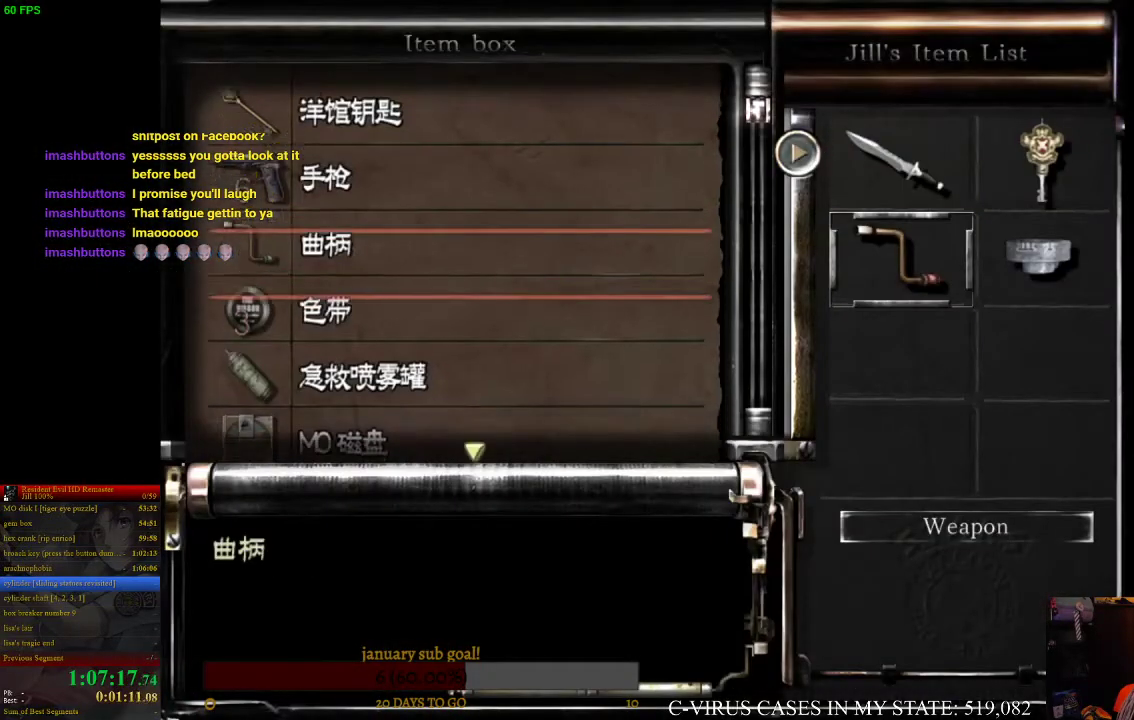
{"buttons": [], "left_stick": "center", "right_stick": "center", "events": [[400, "DPAD_DOWN", "up"]]}
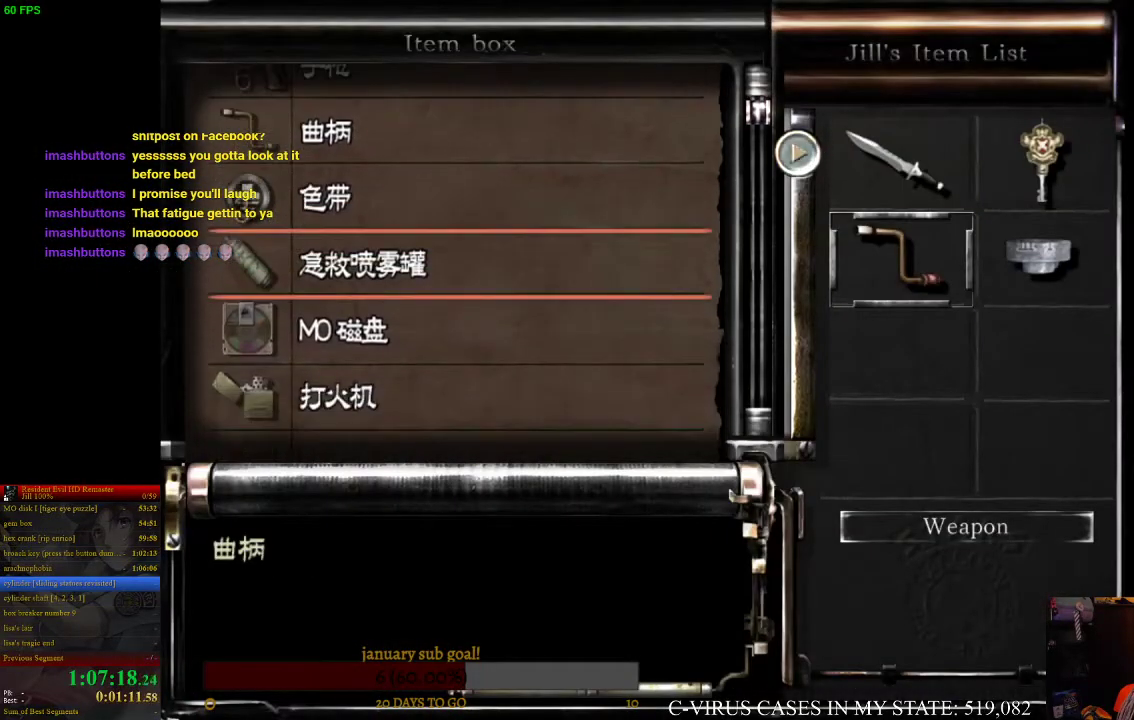
{"buttons": [], "left_stick": "center", "right_stick": "center", "events": [[133, "CROSS", "down"], [233, "CROSS", "up"]]}
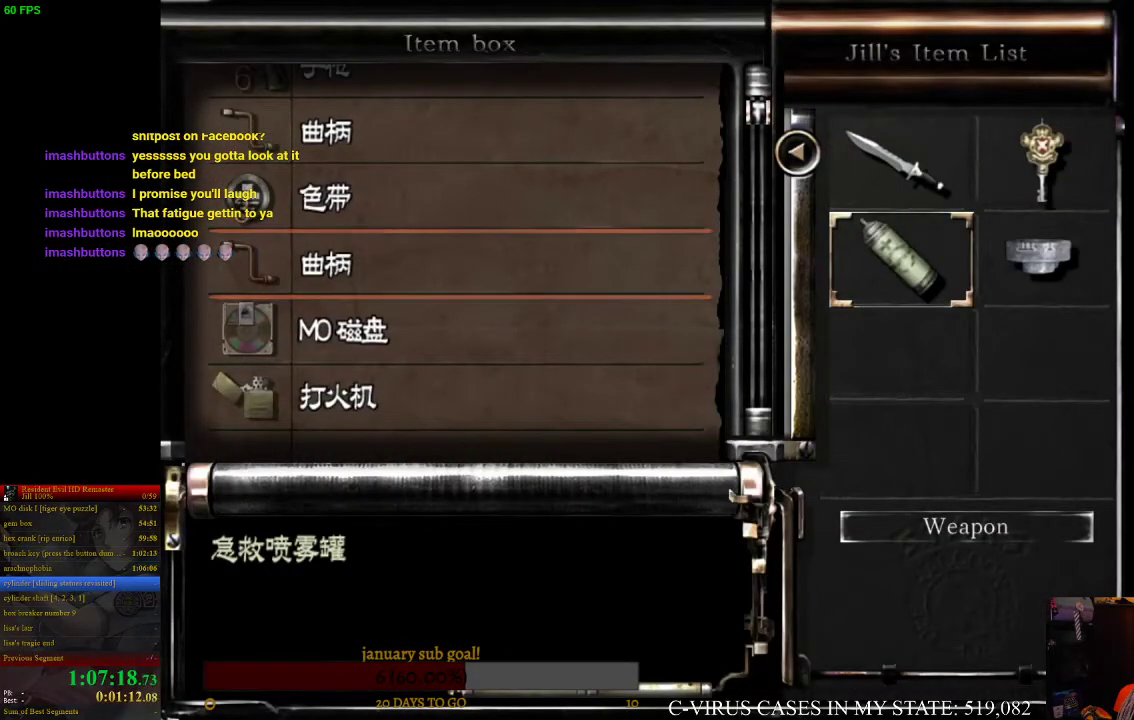
{"buttons": [], "left_stick": "center", "right_stick": "center", "events": []}
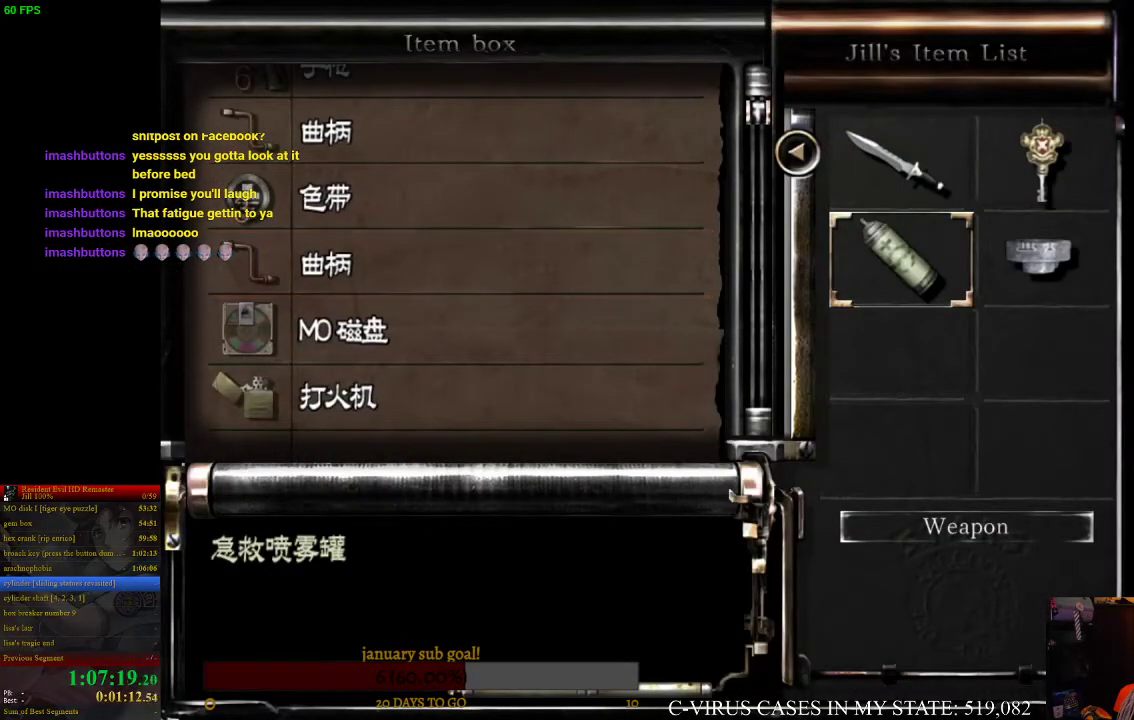
{"buttons": [], "left_stick": "center", "right_stick": "center", "events": [[400, "DPAD_UP", "down"], [500, "DPAD_UP", "up"]]}
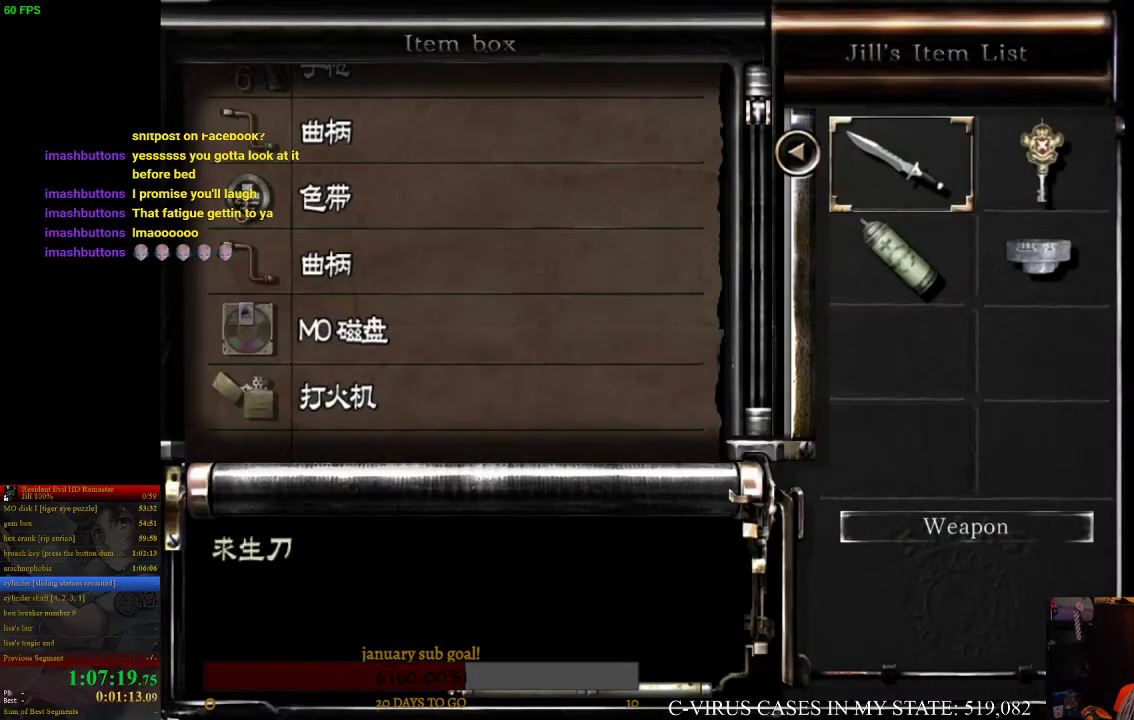
{"buttons": ["DPAD_DOWN"], "left_stick": "center", "right_stick": "center", "events": [[33, "CROSS", "down"], [167, "CROSS", "up"], [467, "DPAD_DOWN", "down"]]}
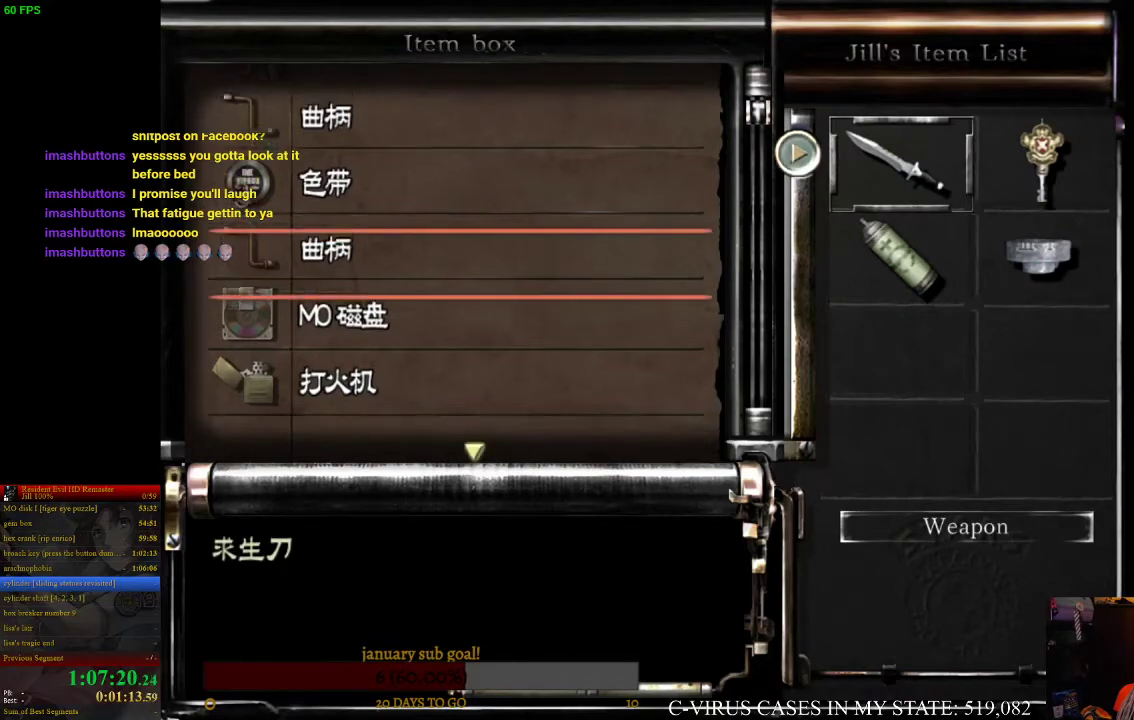
{"buttons": [], "left_stick": "center", "right_stick": "center", "events": [[467, "DPAD_DOWN", "up"]]}
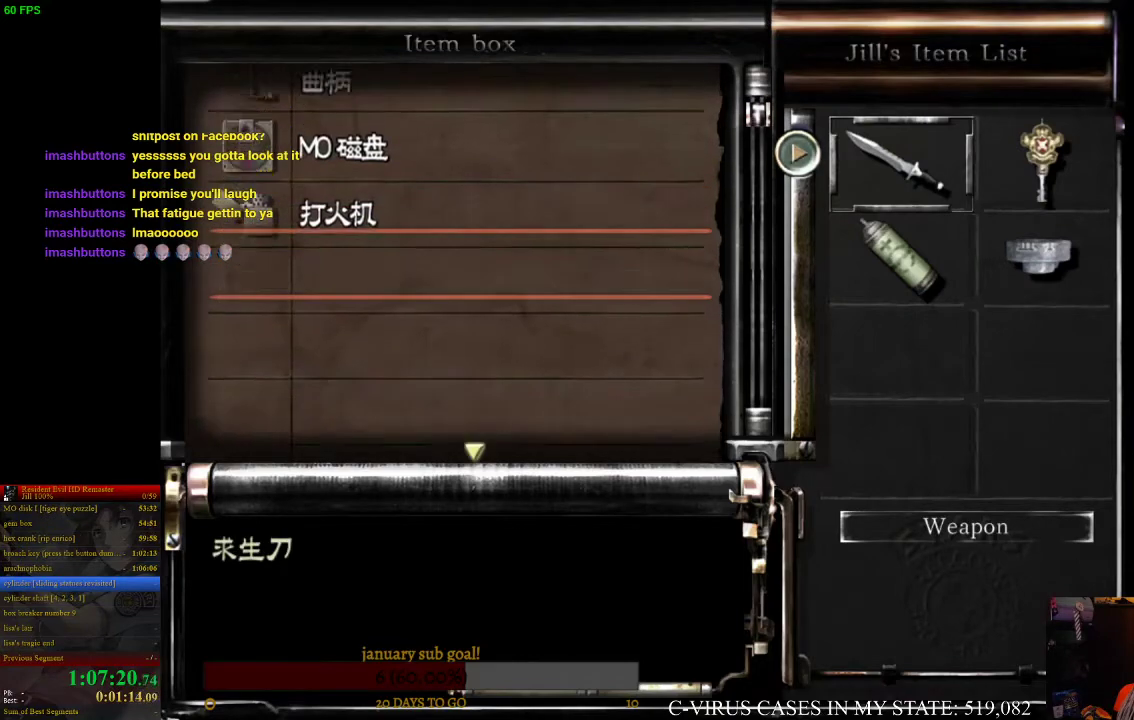
{"buttons": [], "left_stick": "center", "right_stick": "center", "events": [[300, "CROSS", "down"], [400, "CROSS", "up"]]}
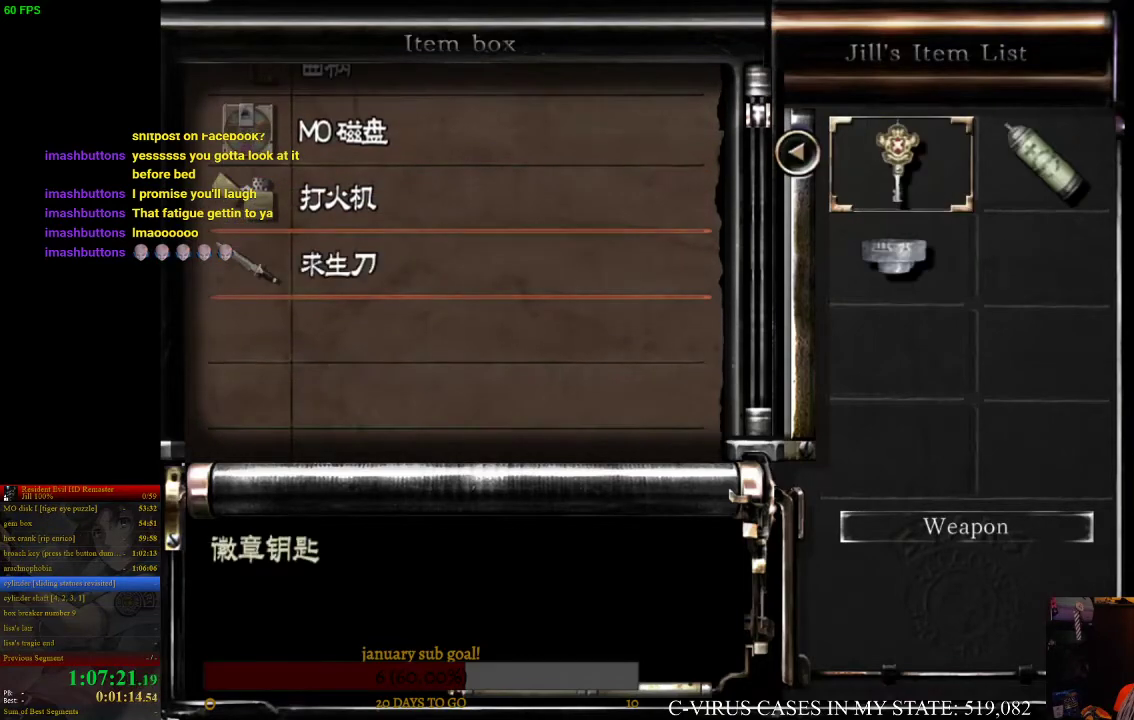
{"buttons": [], "left_stick": "center", "right_stick": "center", "events": []}
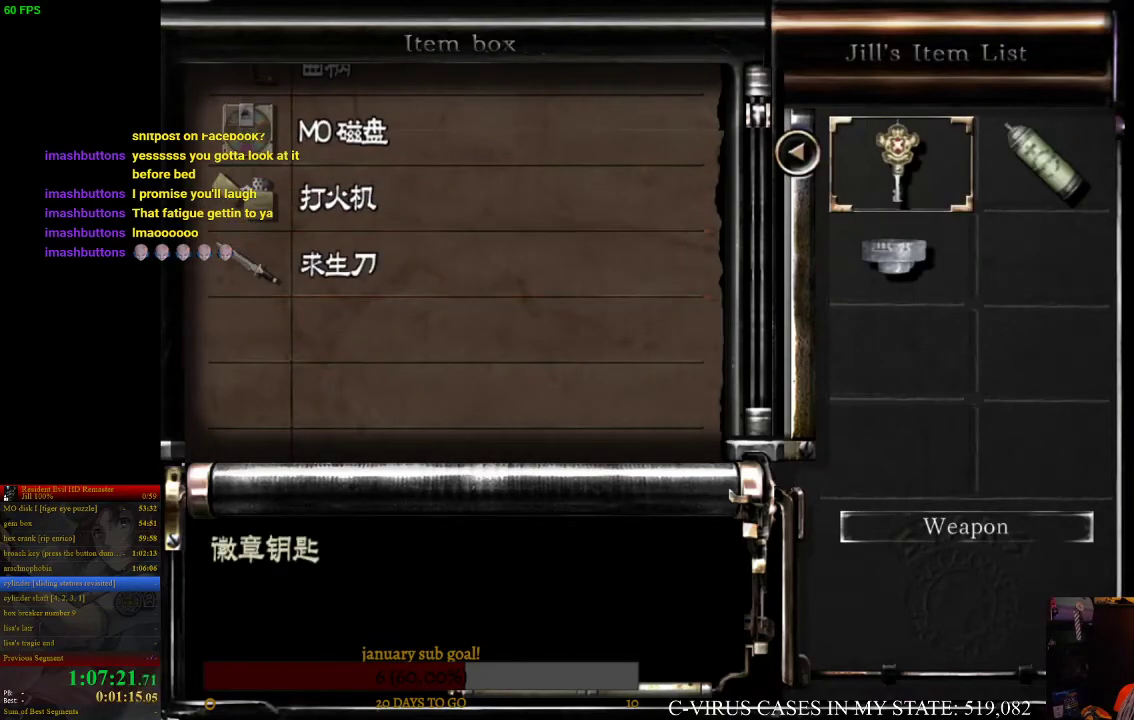
{"buttons": [], "left_stick": "center", "right_stick": "center", "events": []}
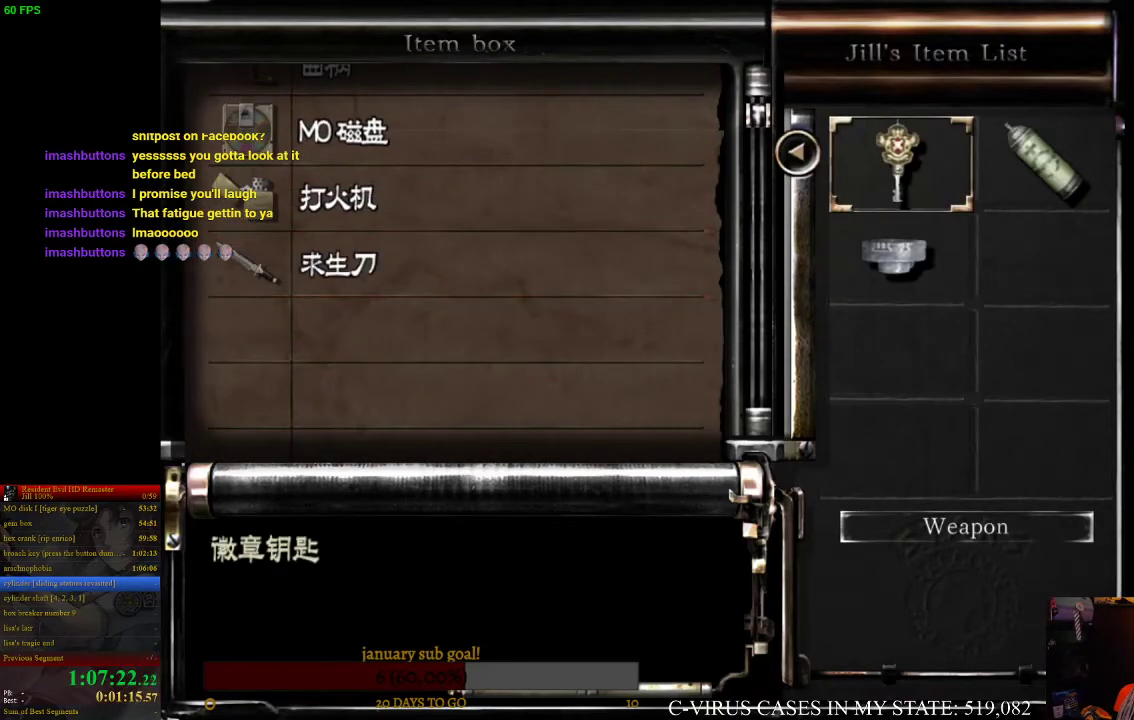
{"buttons": ["CIRCLE"], "left_stick": "center", "right_stick": "center", "events": [[433, "CIRCLE", "down"]]}
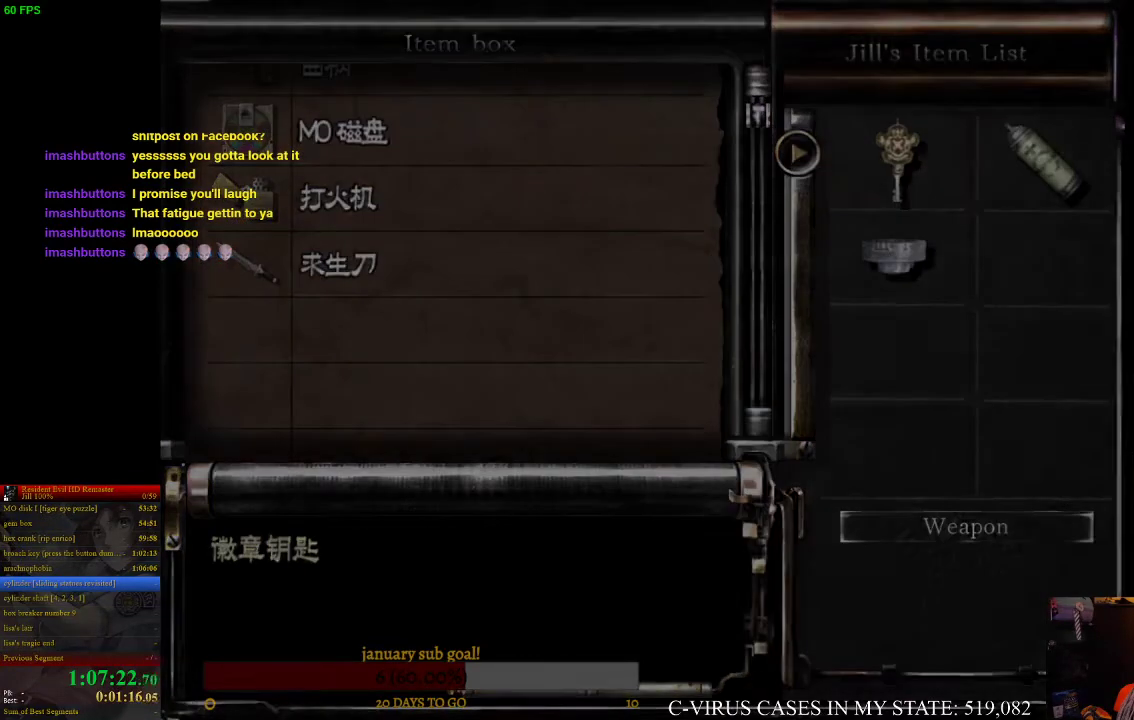
{"buttons": [], "left_stick": "center", "right_stick": "center", "events": [[67, "CIRCLE", "up"]]}
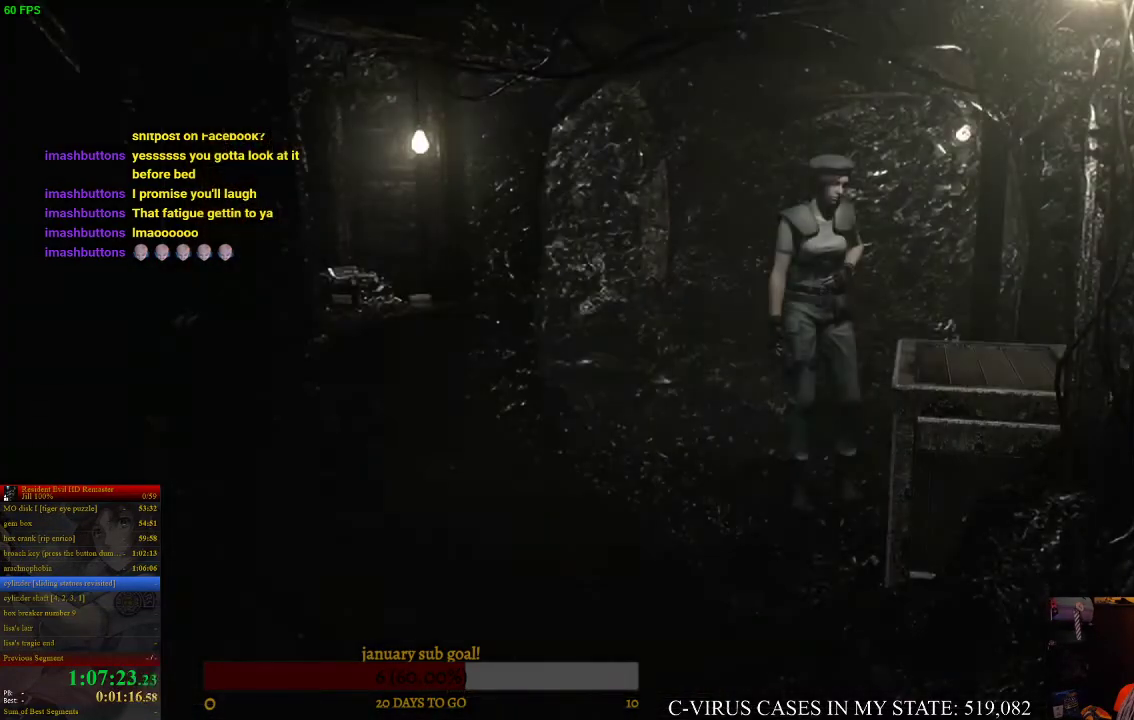
{"buttons": [], "left_stick": "center", "right_stick": "center", "events": [[133, "TRIANGLE", "down"], [233, "TRIANGLE", "up"]]}
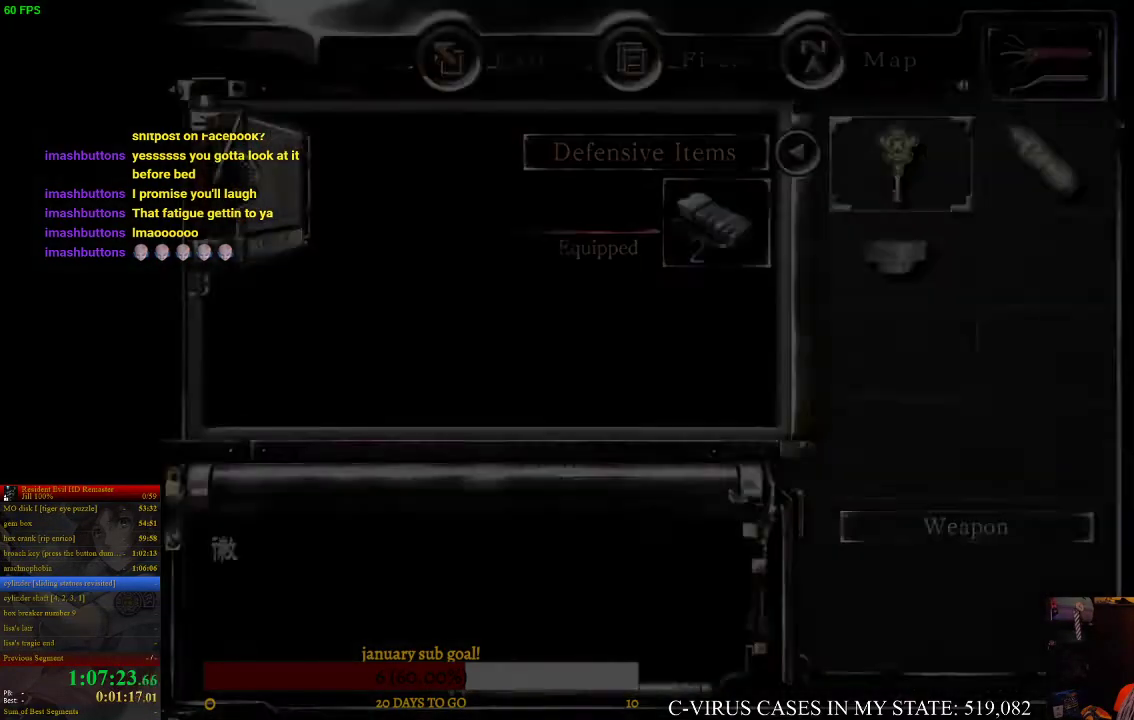
{"buttons": [], "left_stick": "center", "right_stick": "center", "events": [[33, "DPAD_RIGHT", "down"], [167, "DPAD_RIGHT", "up"], [233, "CROSS", "down"], [300, "CROSS", "up"]]}
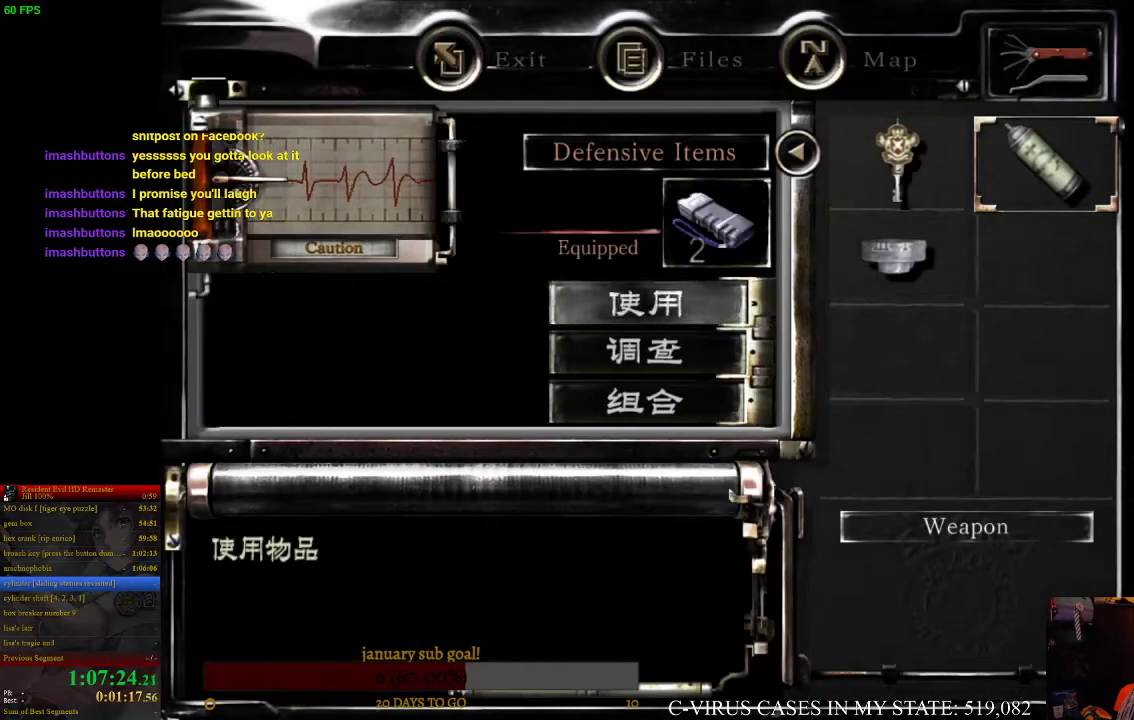
{"buttons": ["TRIANGLE"], "left_stick": "center", "right_stick": "center", "events": [[33, "CROSS", "down"], [133, "CROSS", "up"], [467, "TRIANGLE", "down"]]}
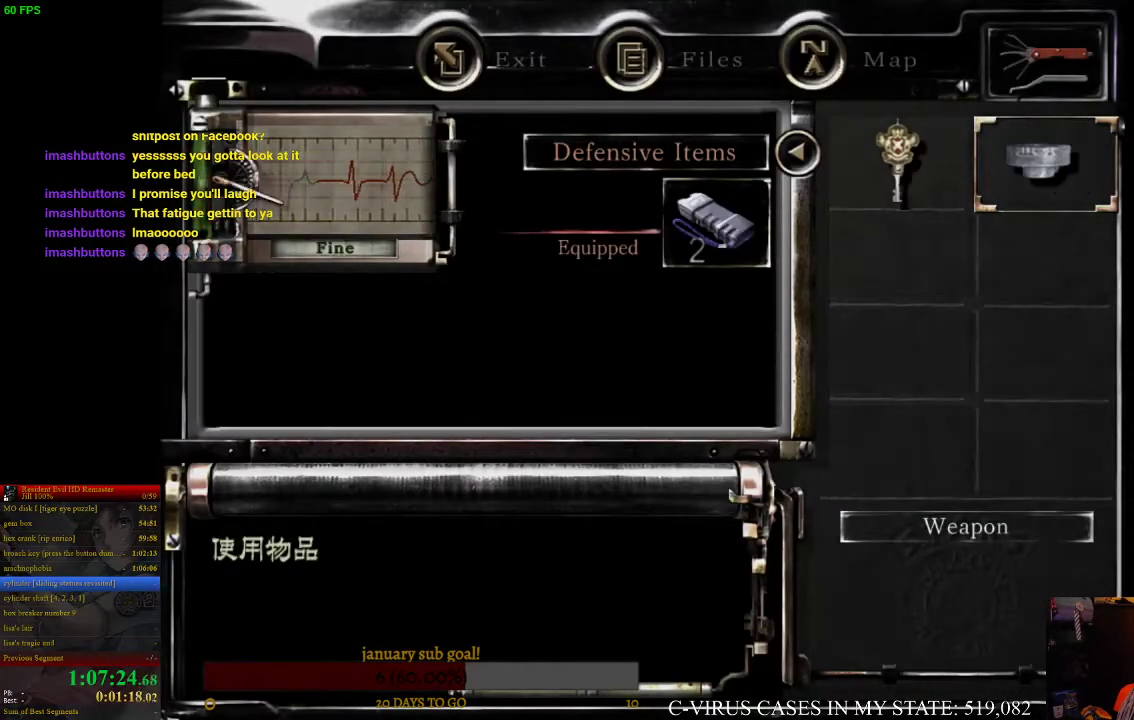
{"buttons": ["CIRCLE", "DPAD_UP", "DPAD_RIGHT"], "left_stick": "center", "right_stick": "center", "events": [[100, "TRIANGLE", "up"], [433, "DPAD_RIGHT", "down"], [433, "DPAD_UP", "down"], [500, "CIRCLE", "down"]]}
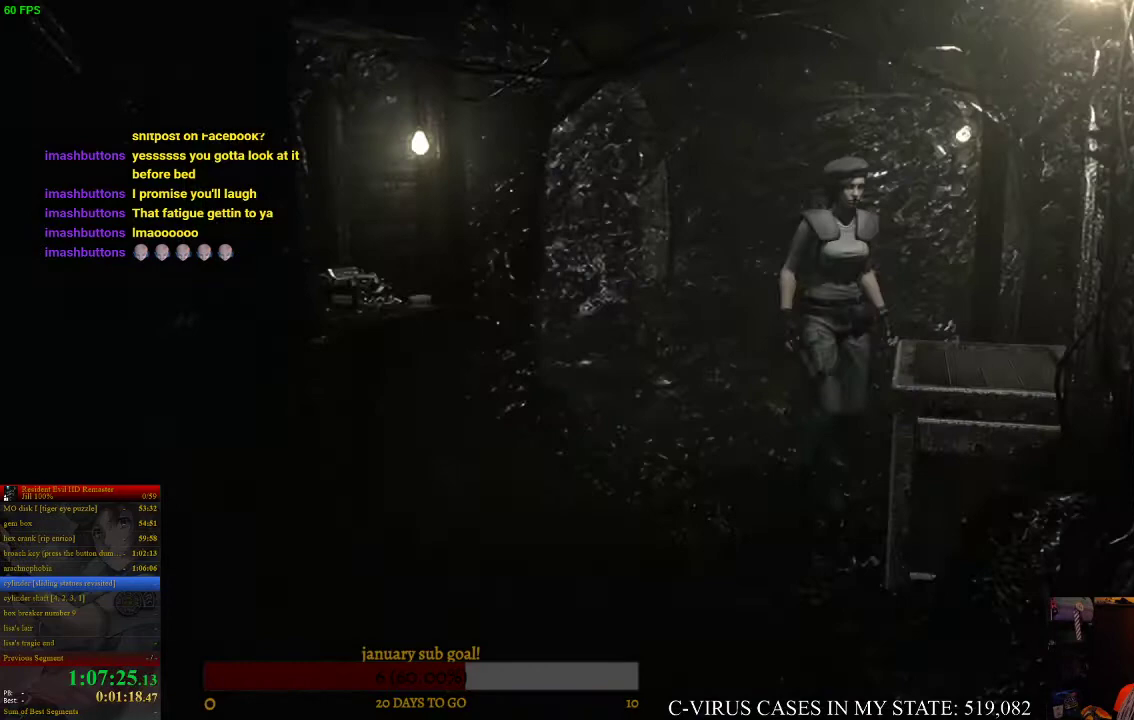
{"buttons": ["CIRCLE", "DPAD_UP"], "left_stick": "center", "right_stick": "center", "events": [[300, "DPAD_RIGHT", "up"]]}